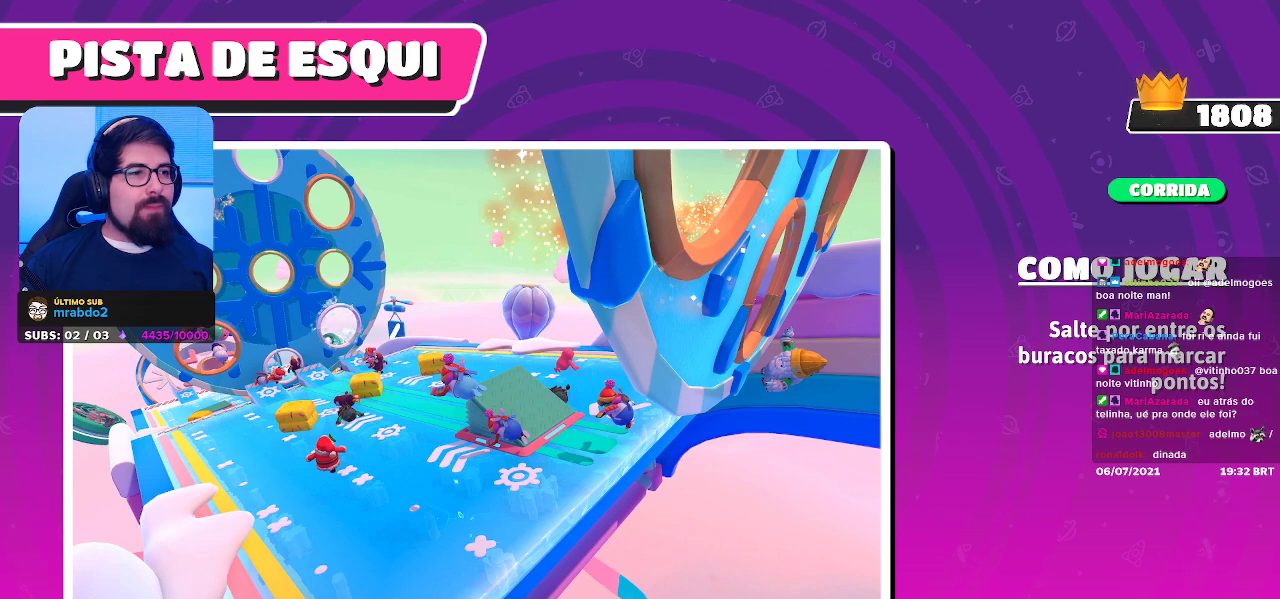
Gameplay with a controller (Xbox layout); each line is a JSON object with the inputs held at the frame after it. "events" lists button and stick changes between this image and that frame as [ms after this image, input, new state], when the widget could be followed in between.
{"buttons": [], "left_stick": "up-left", "right_stick": "center", "events": [[383, "left_stick", "up-left"]]}
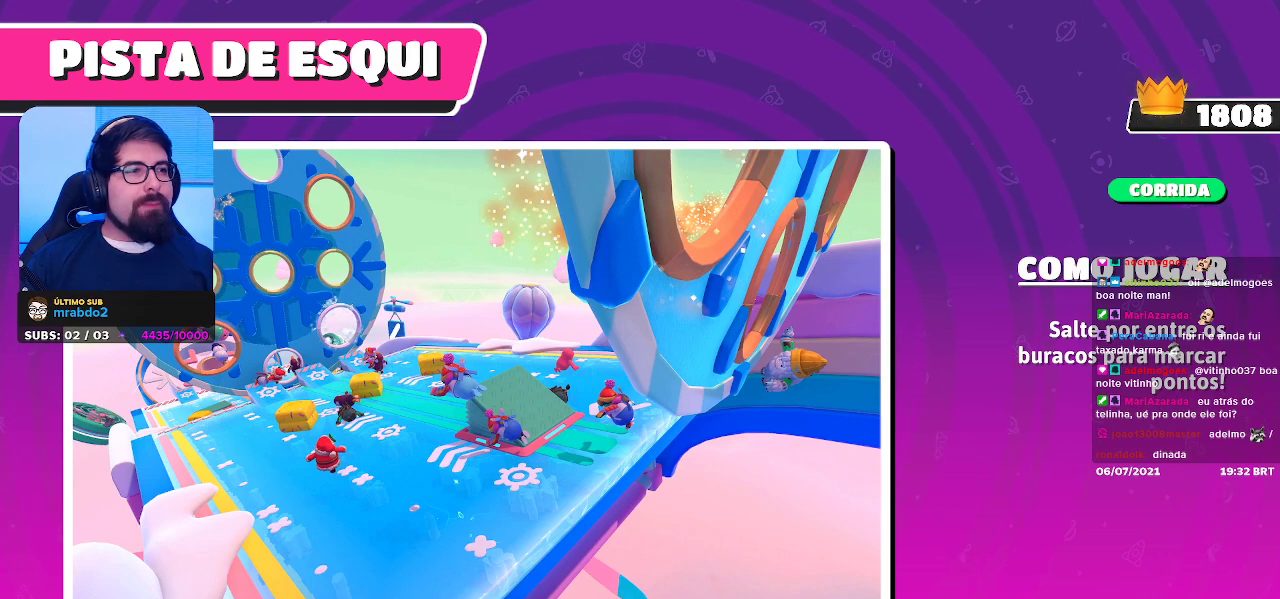
{"buttons": [], "left_stick": "up-left", "right_stick": "center", "events": []}
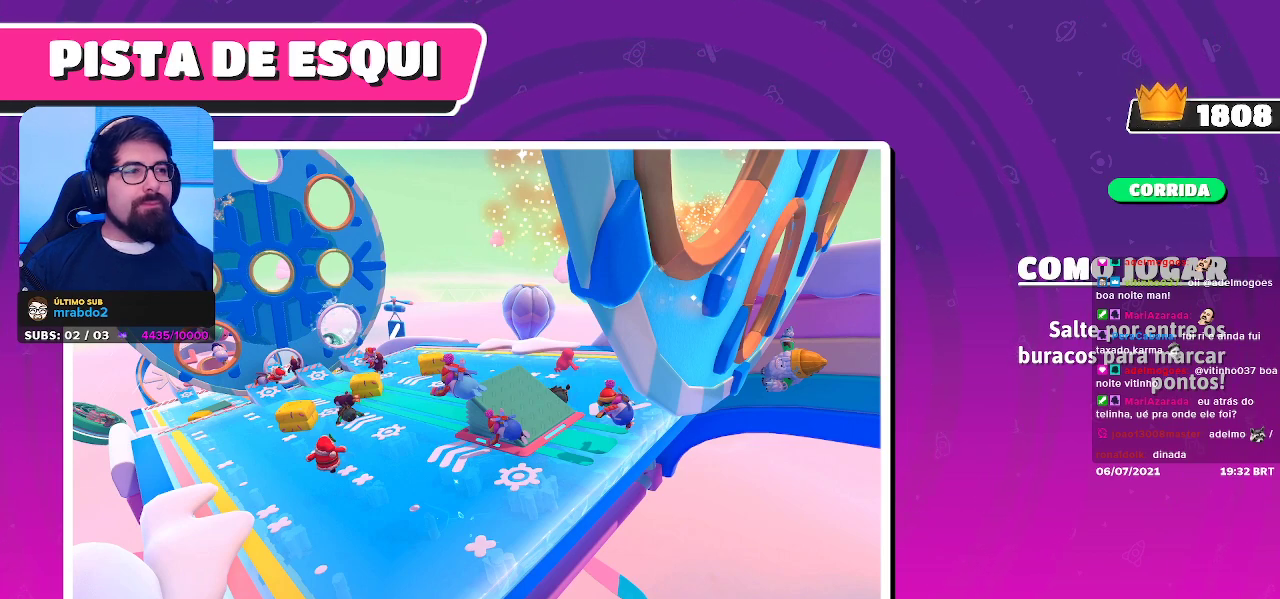
{"buttons": [], "left_stick": "center", "right_stick": "center", "events": [[217, "left_stick", "center"]]}
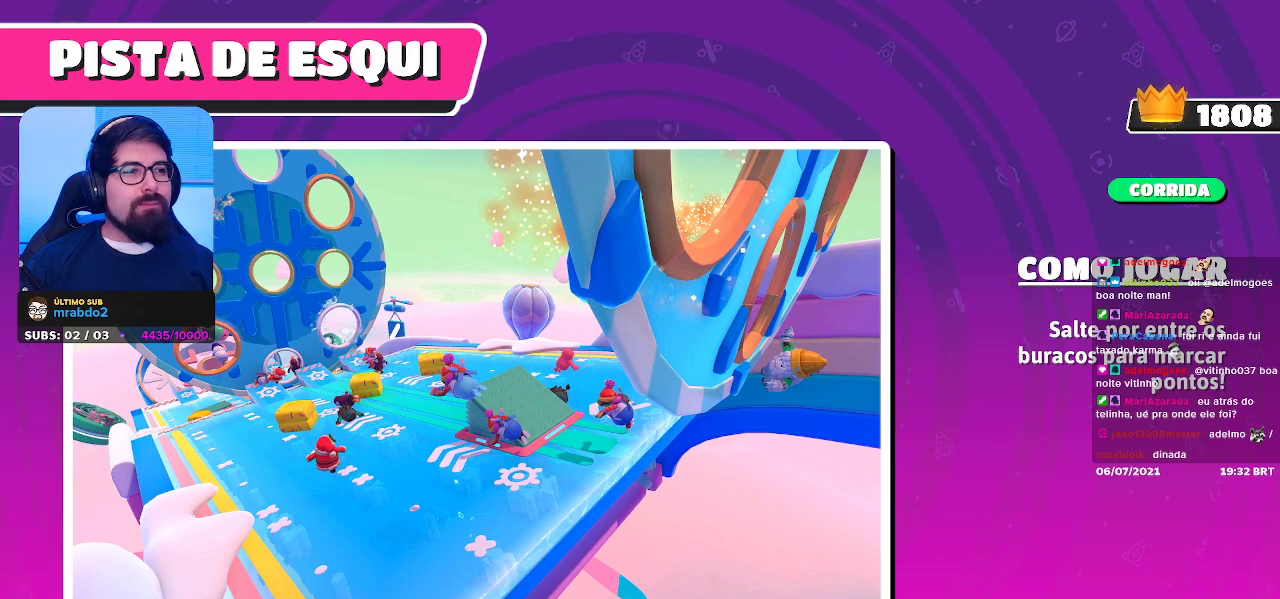
{"buttons": [], "left_stick": "center", "right_stick": "center", "events": []}
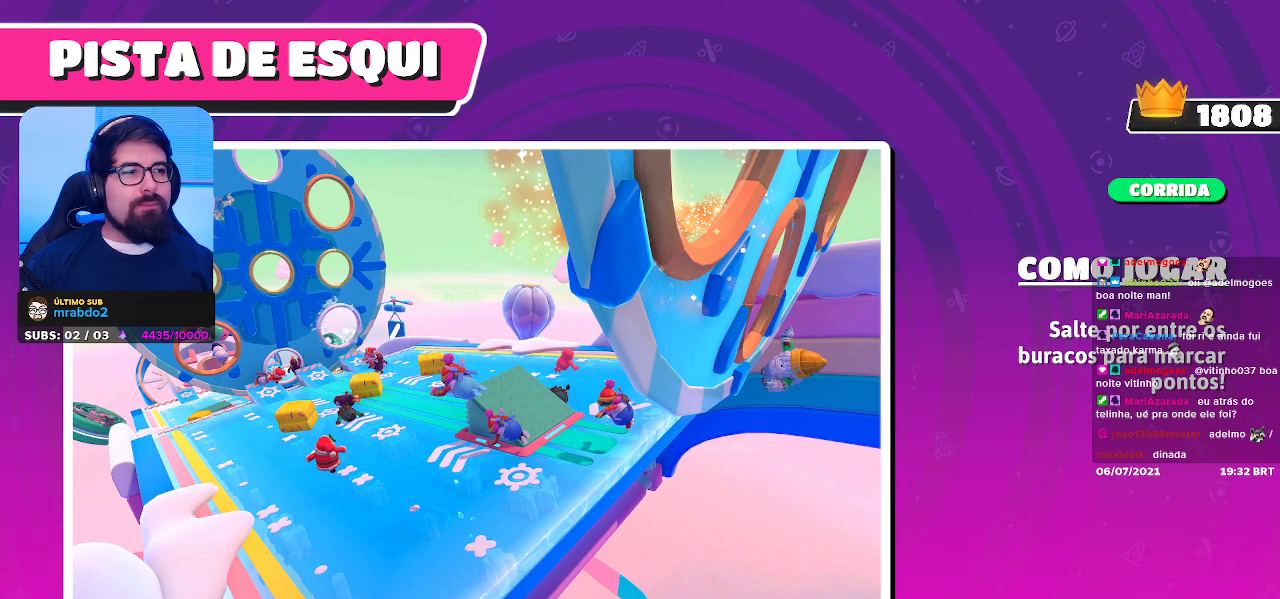
{"buttons": [], "left_stick": "center", "right_stick": "center", "events": []}
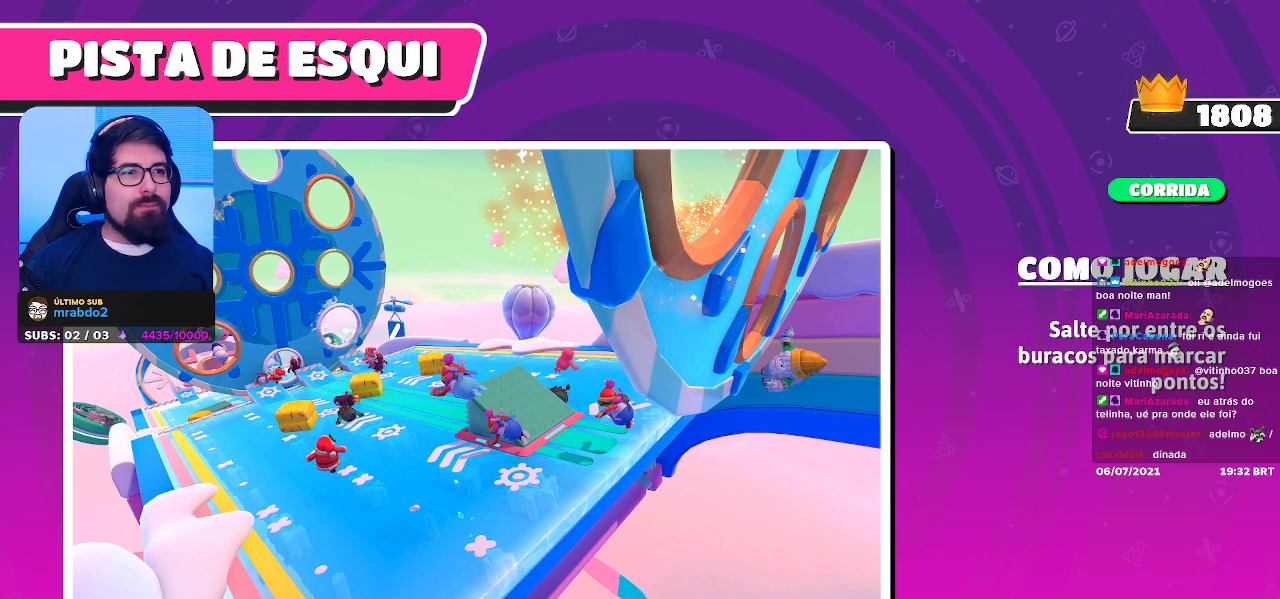
{"buttons": [], "left_stick": "center", "right_stick": "center", "events": []}
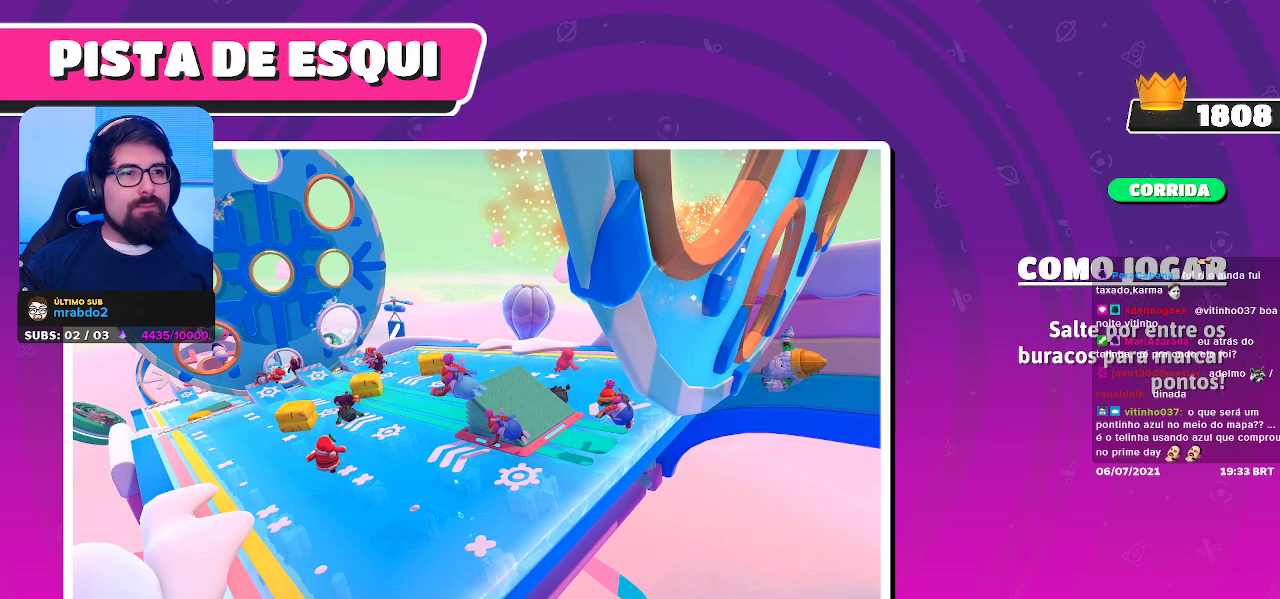
{"buttons": [], "left_stick": "center", "right_stick": "center", "events": []}
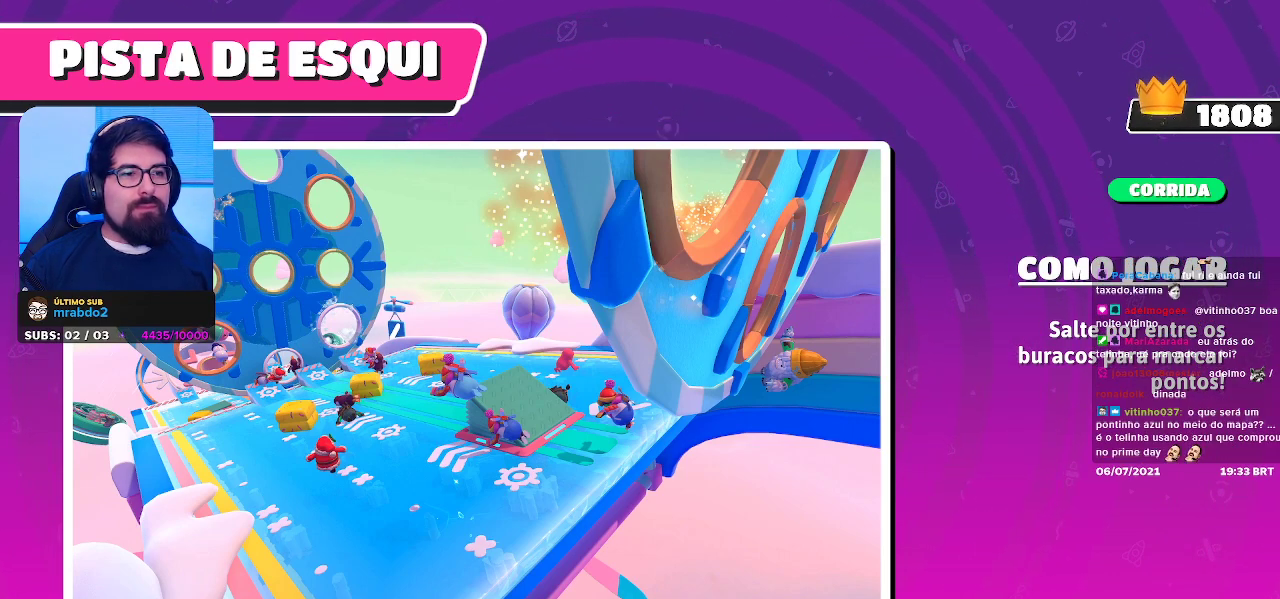
{"buttons": [], "left_stick": "center", "right_stick": "center", "events": []}
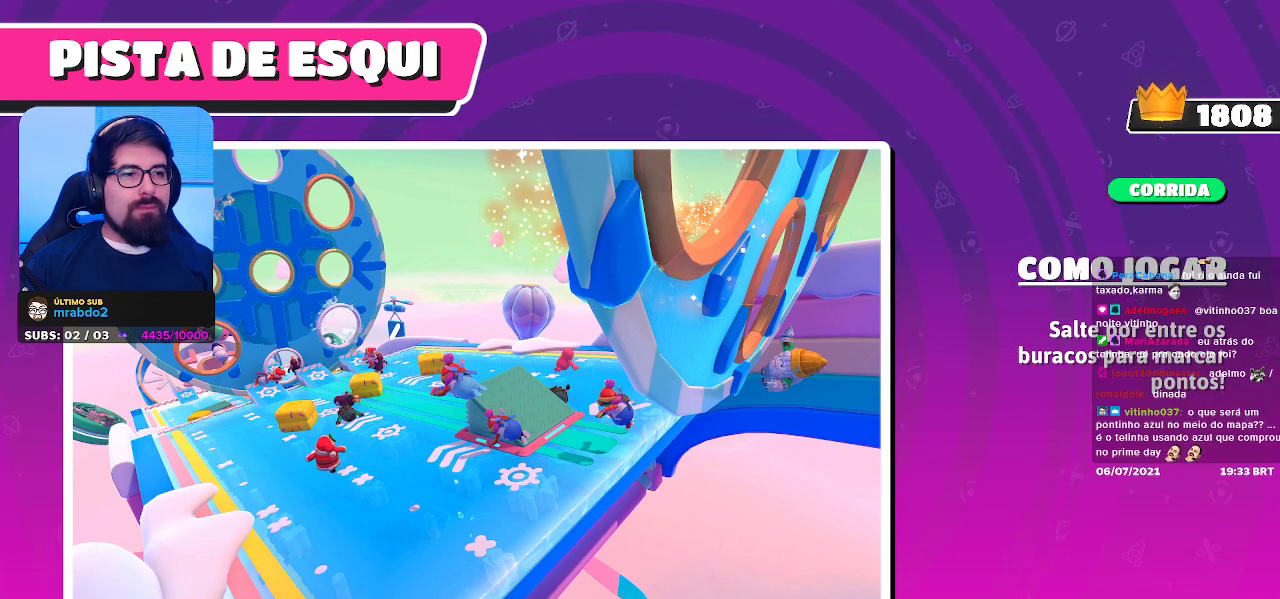
{"buttons": [], "left_stick": "center", "right_stick": "center", "events": []}
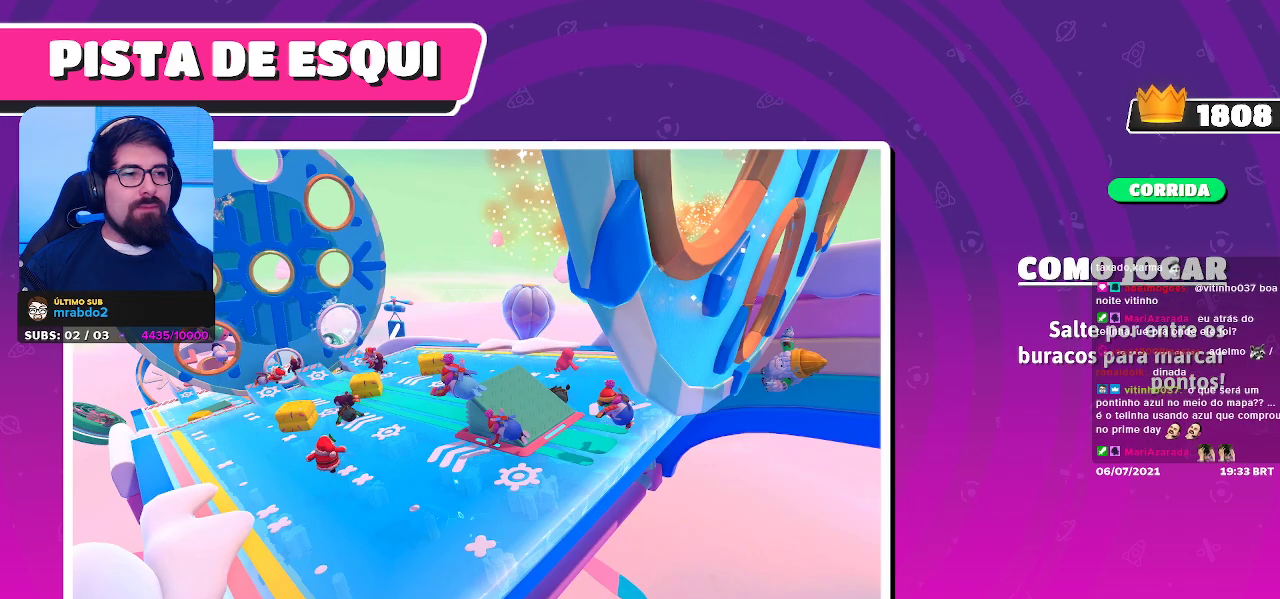
{"buttons": [], "left_stick": "center", "right_stick": "center", "events": []}
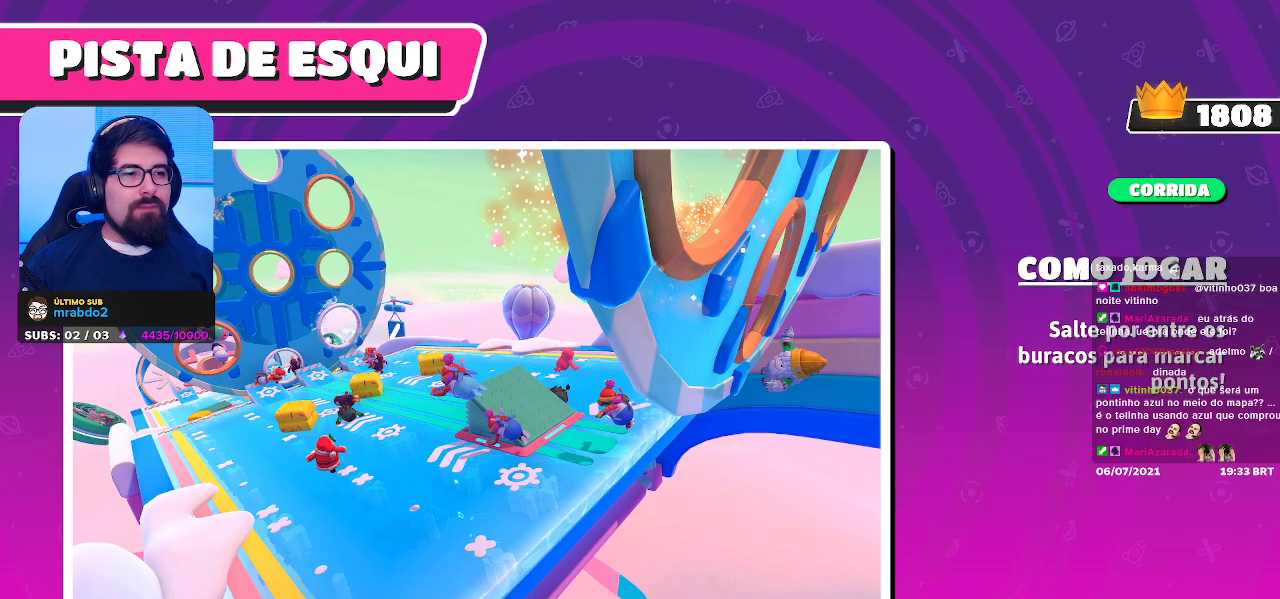
{"buttons": [], "left_stick": "center", "right_stick": "center", "events": []}
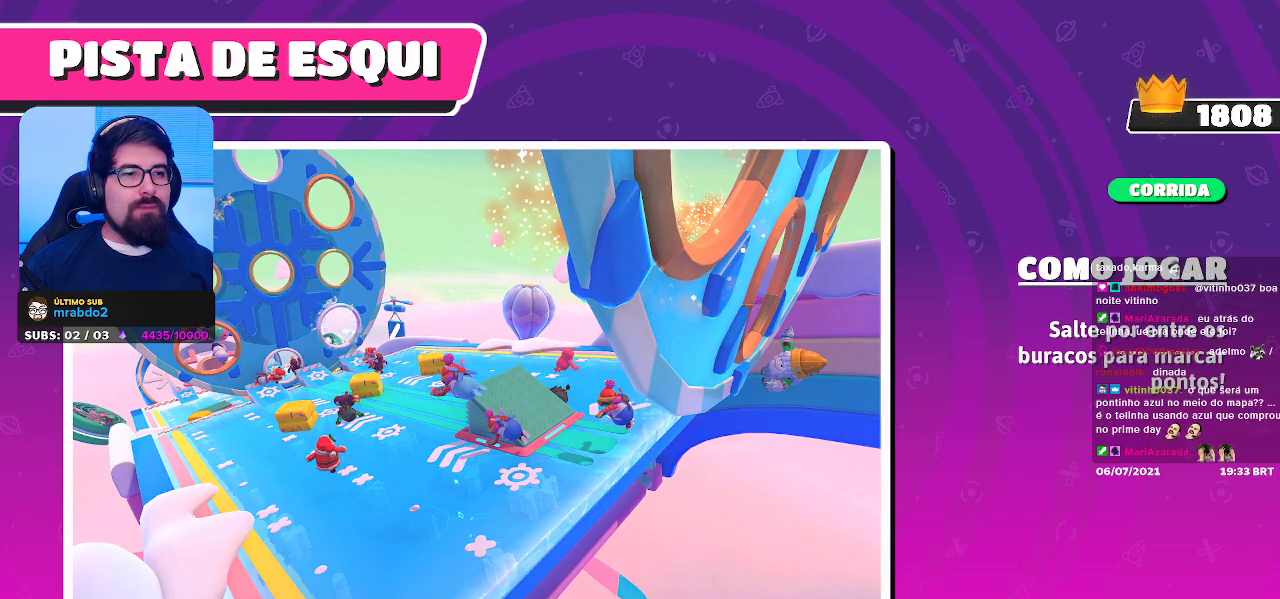
{"buttons": [], "left_stick": "center", "right_stick": "center", "events": [[50, "left_stick", "down"], [217, "left_stick", "down-left"], [333, "left_stick", "center"]]}
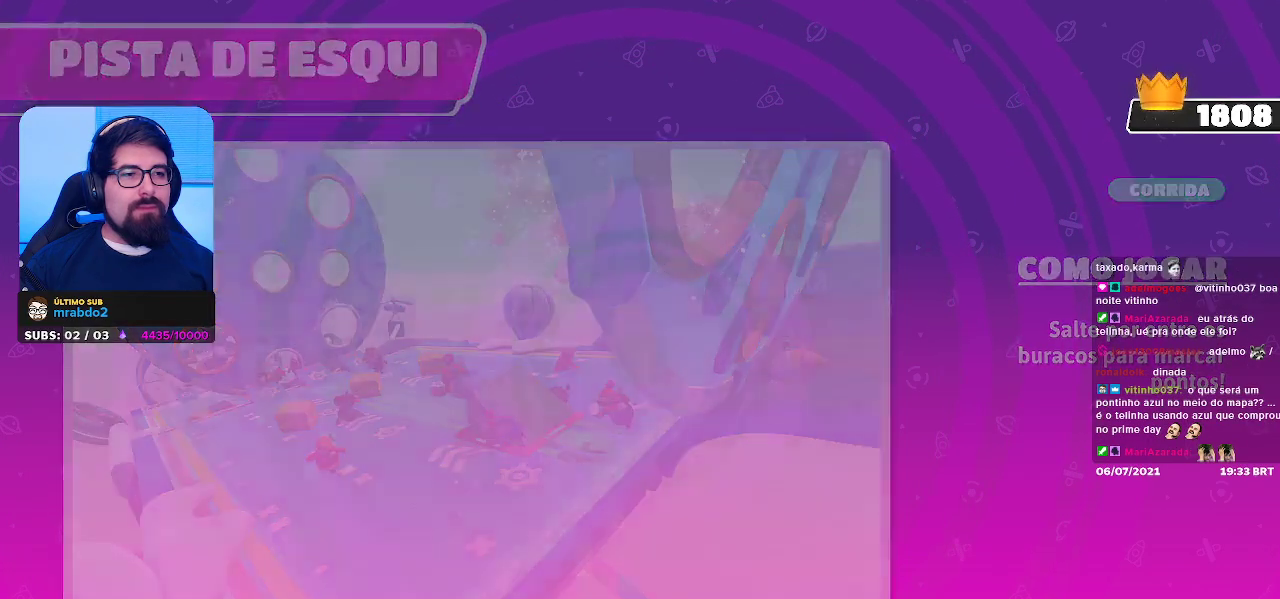
{"buttons": [], "left_stick": "up-left", "right_stick": "center", "events": [[33, "left_stick", "right"], [200, "left_stick", "up"], [283, "left_stick", "up-left"]]}
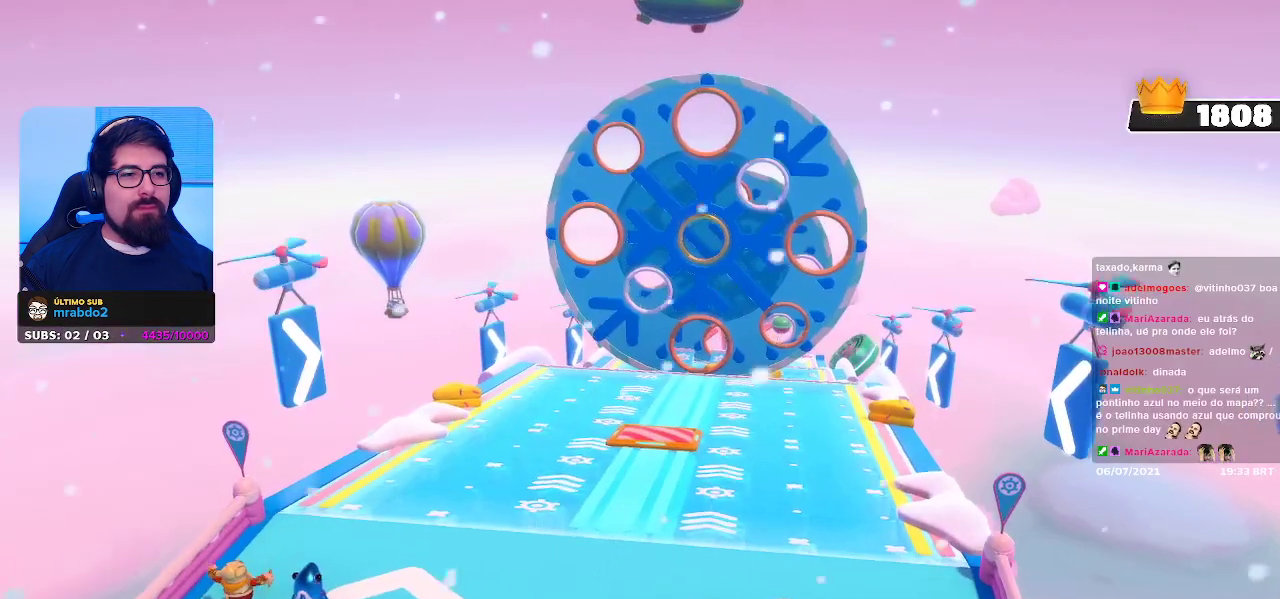
{"buttons": [], "left_stick": "center", "right_stick": "center", "events": [[133, "left_stick", "center"]]}
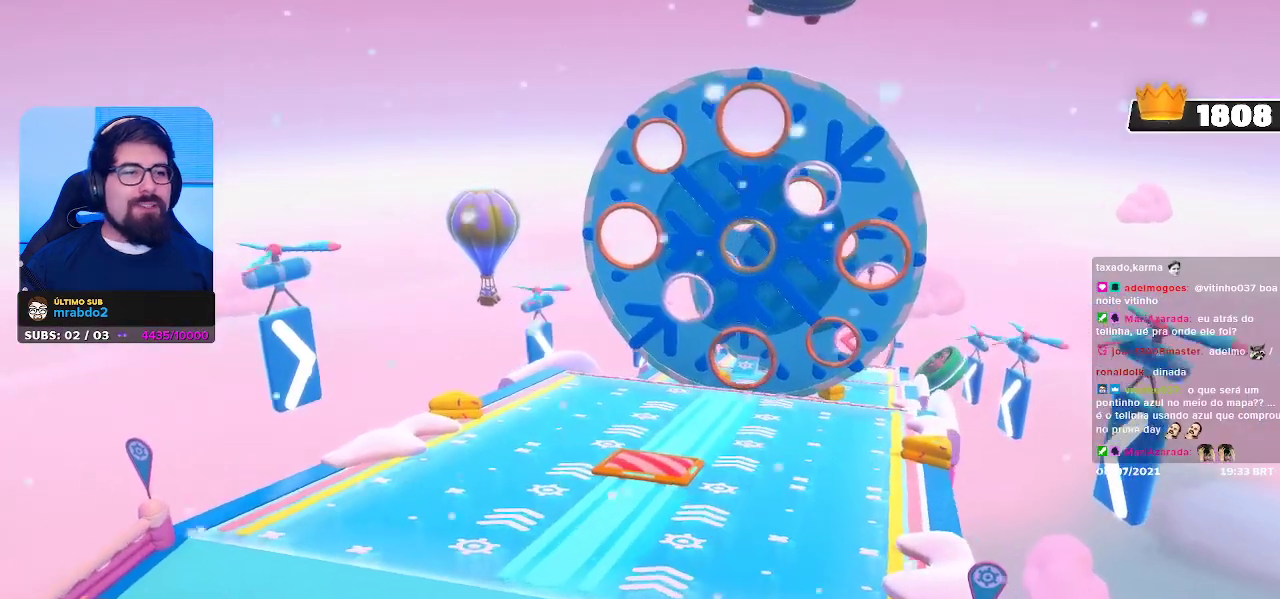
{"buttons": [], "left_stick": "center", "right_stick": "center", "events": [[83, "left_stick", "up"], [367, "left_stick", "center"]]}
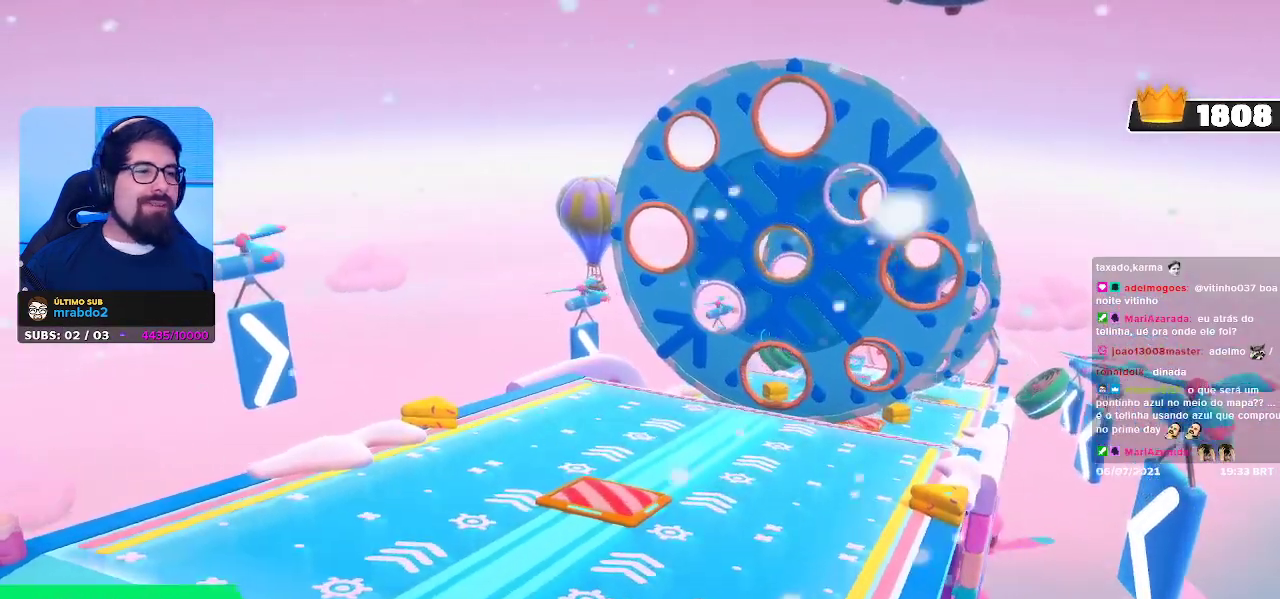
{"buttons": [], "left_stick": "up-left", "right_stick": "center", "events": [[283, "left_stick", "up"], [483, "left_stick", "up-left"]]}
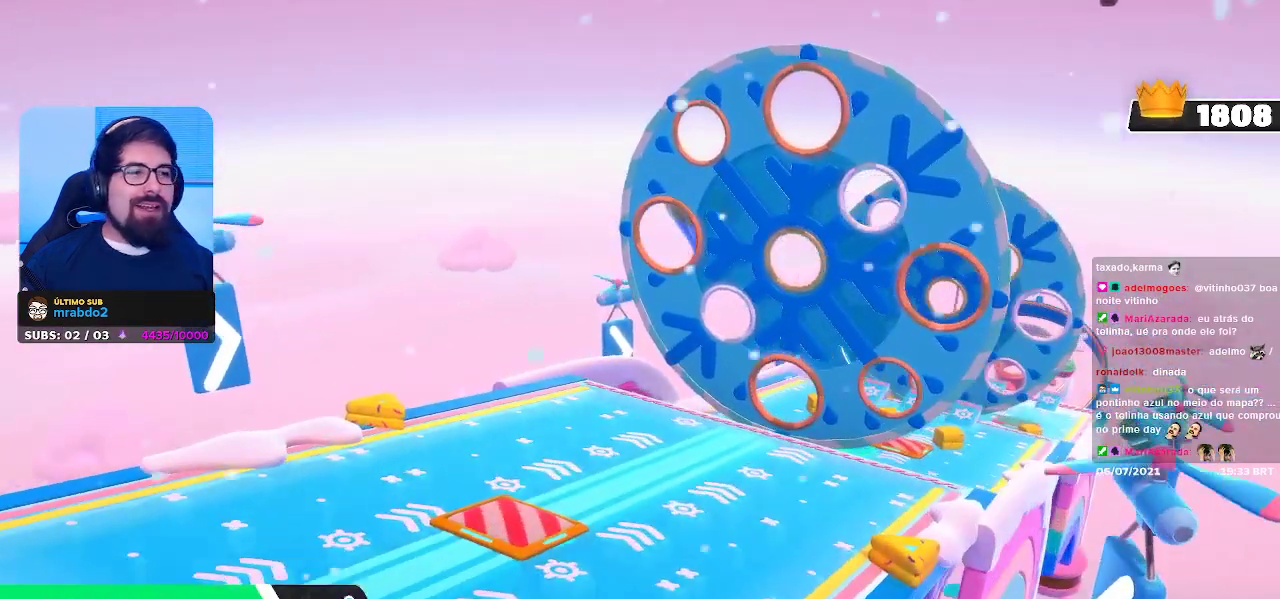
{"buttons": [], "left_stick": "center", "right_stick": "center", "events": [[150, "left_stick", "center"]]}
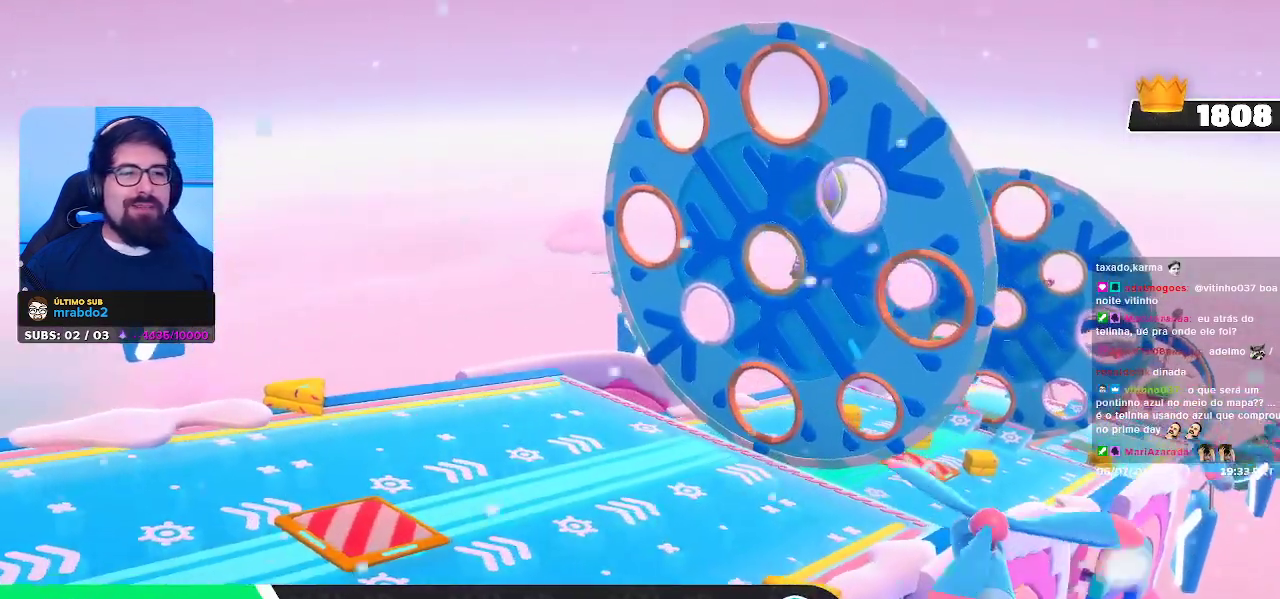
{"buttons": [], "left_stick": "left", "right_stick": "center", "events": [[50, "left_stick", "up-left"], [317, "left_stick", "left"]]}
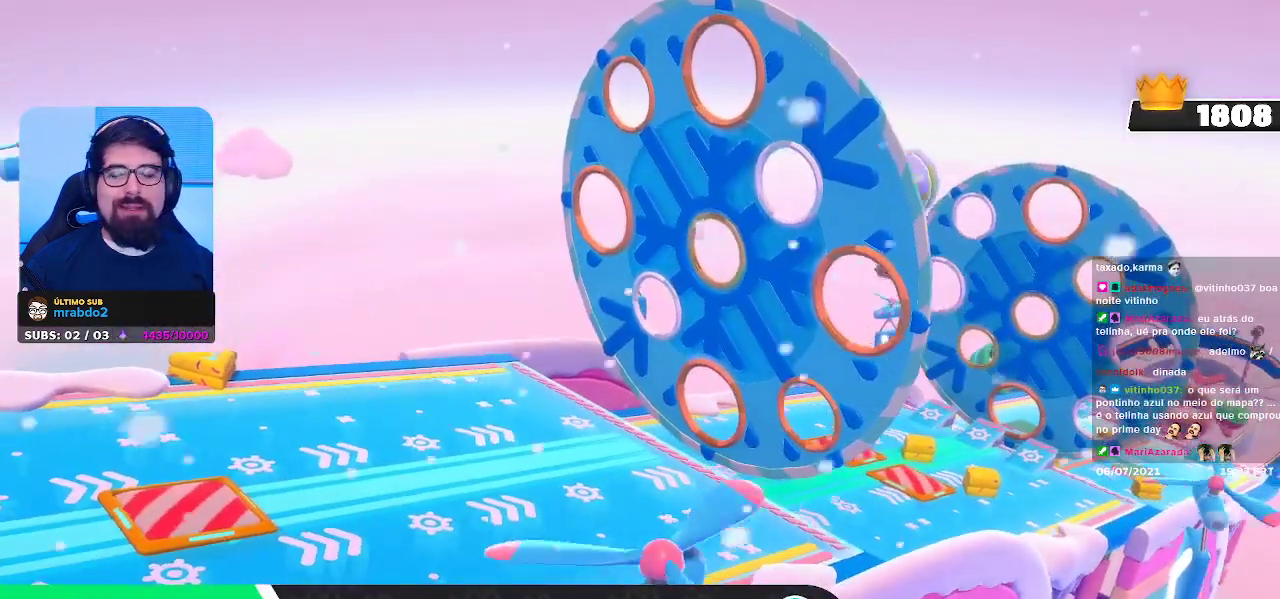
{"buttons": [], "left_stick": "center", "right_stick": "center", "events": [[183, "left_stick", "up-left"], [300, "left_stick", "center"]]}